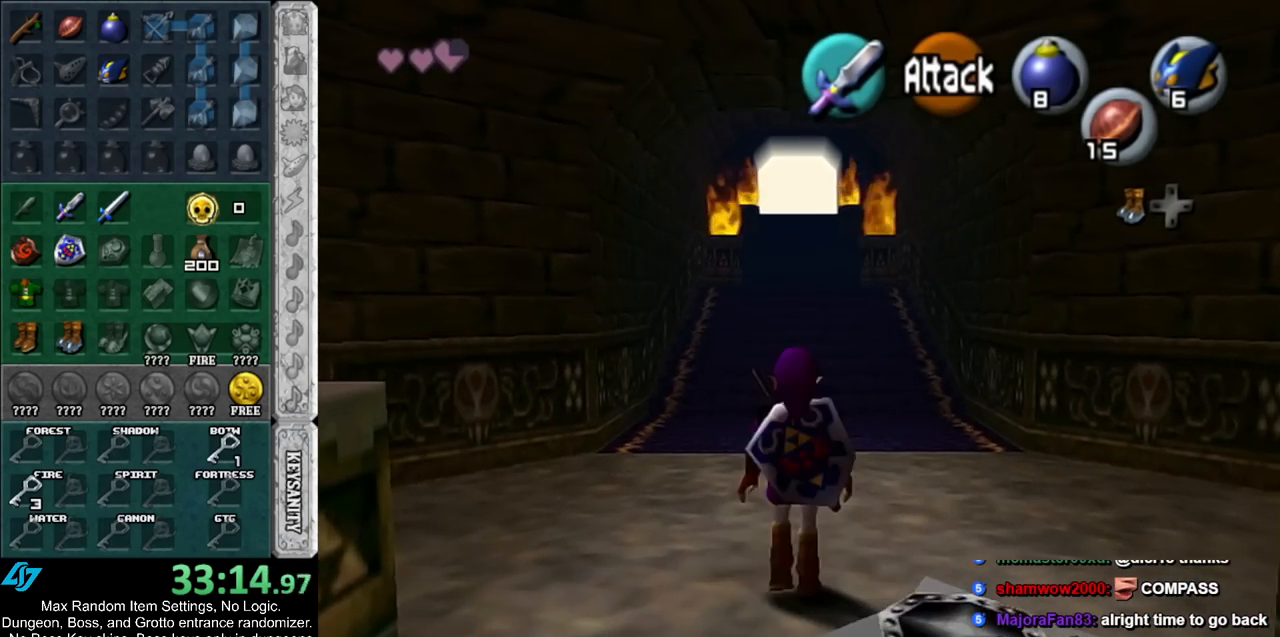
Gameplay with a controller (Nintendo layout); each line is a JSON object with the inputs held at the frame after it. "events" lists button and stick changes between this image and that frame as [ms after this image, input, new state], when the widget could be followed in between. Not read: L2 L3 R3 START.
{"buttons": ["L1"], "left_stick": "down", "right_stick": "center", "events": [[150, "left_stick", "center"], [200, "left_stick", "down"], [317, "L1", "down"]]}
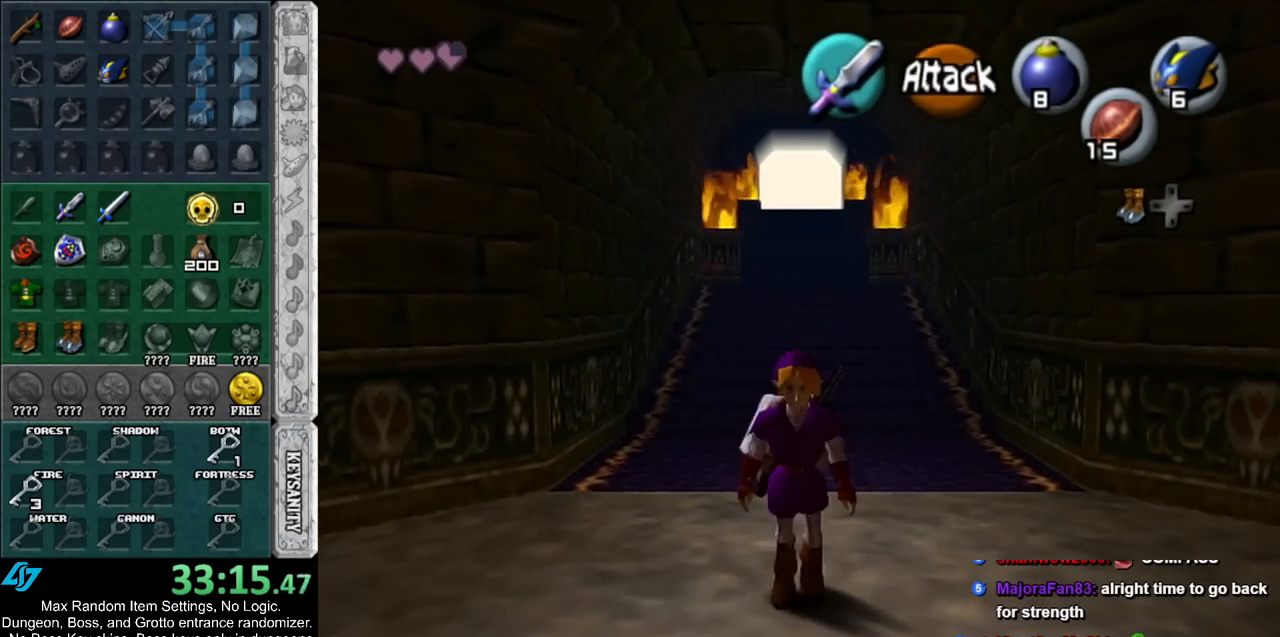
{"buttons": ["L1"], "left_stick": "down", "right_stick": "center", "events": []}
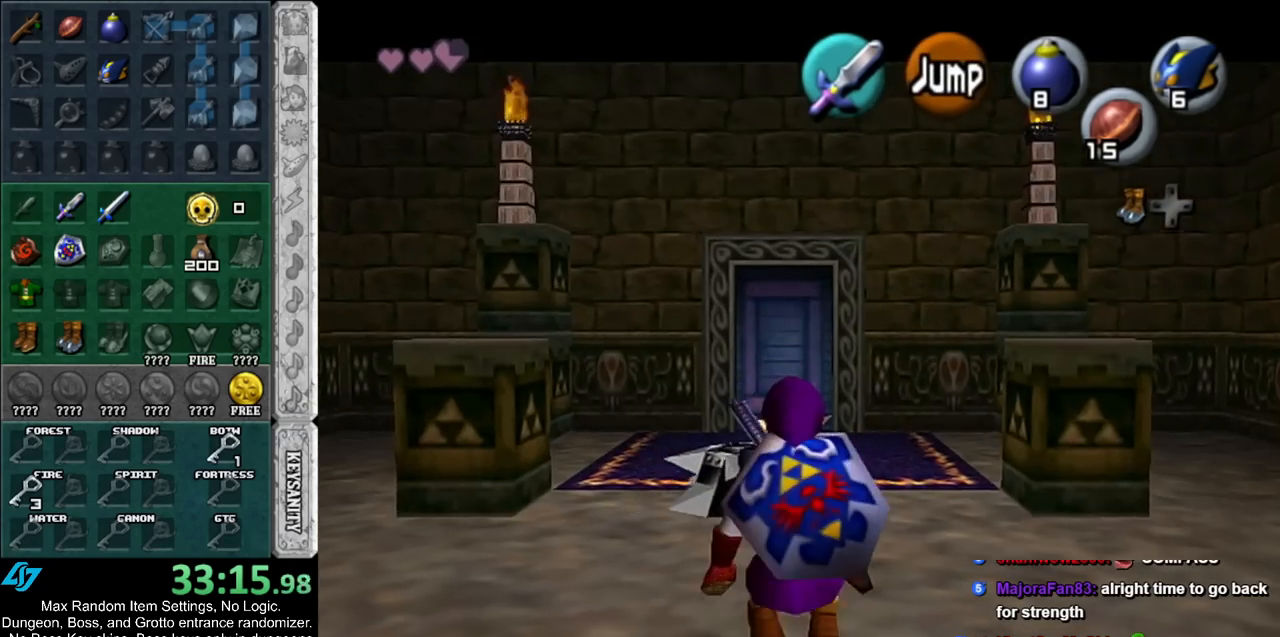
{"buttons": ["L1"], "left_stick": "down", "right_stick": "center", "events": []}
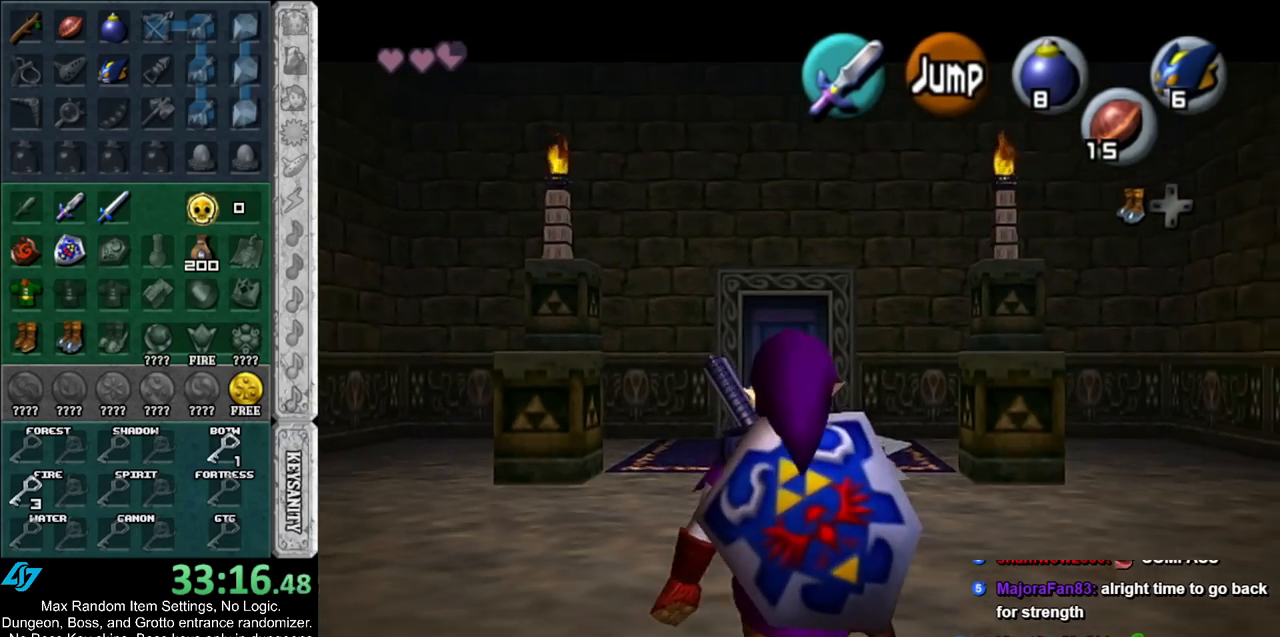
{"buttons": ["L1"], "left_stick": "down", "right_stick": "center", "events": []}
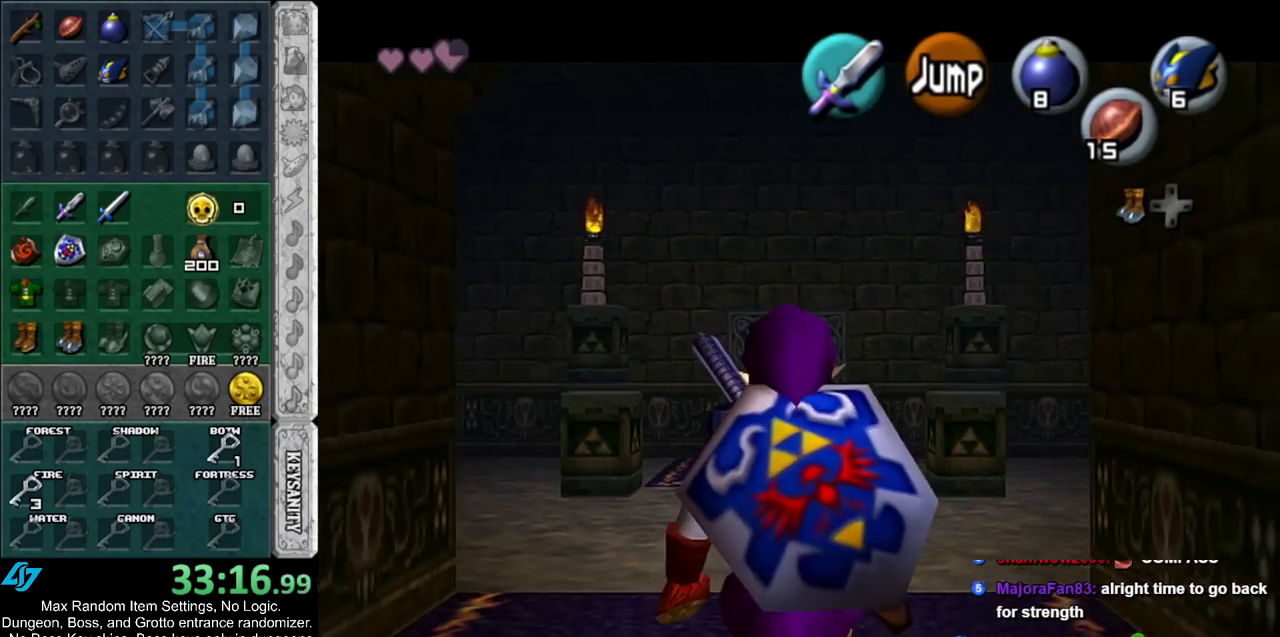
{"buttons": ["L1"], "left_stick": "down", "right_stick": "center", "events": []}
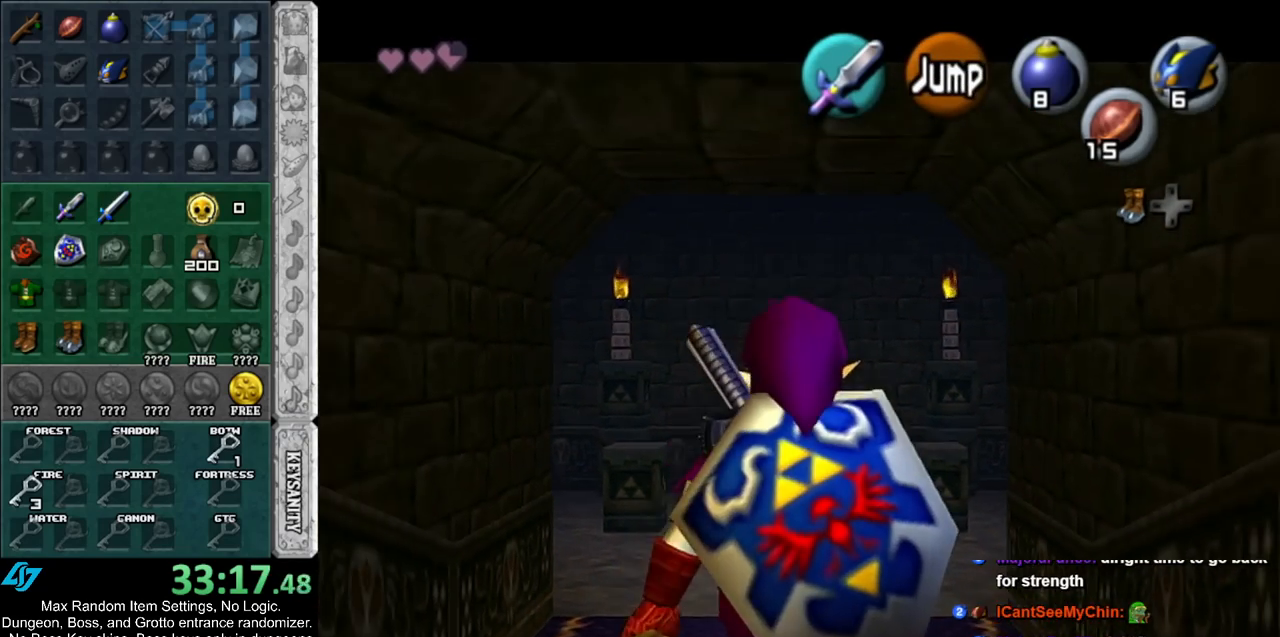
{"buttons": ["L1"], "left_stick": "down", "right_stick": "center", "events": []}
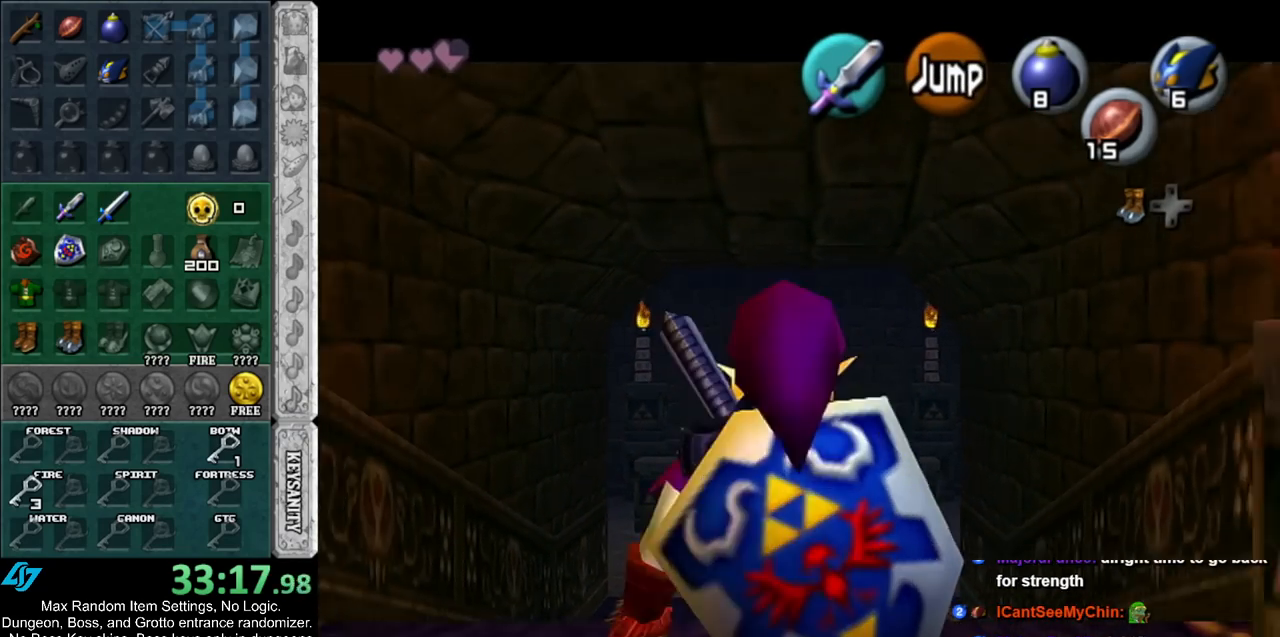
{"buttons": ["L1"], "left_stick": "down", "right_stick": "center", "events": []}
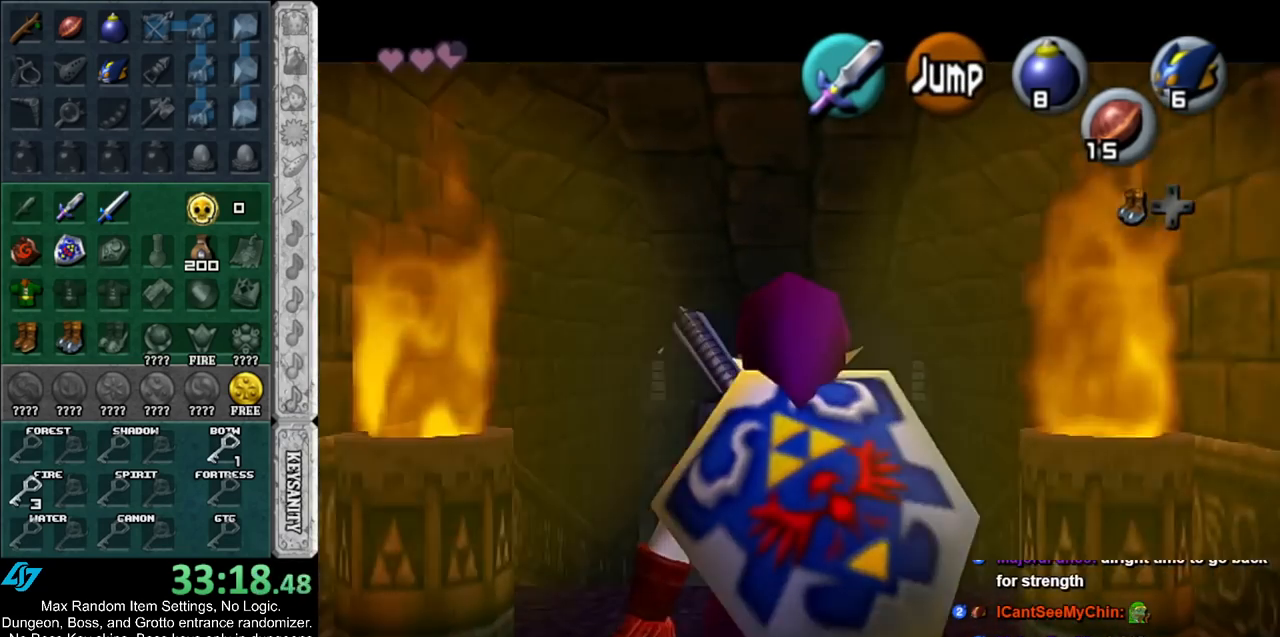
{"buttons": ["L1"], "left_stick": "down", "right_stick": "center", "events": []}
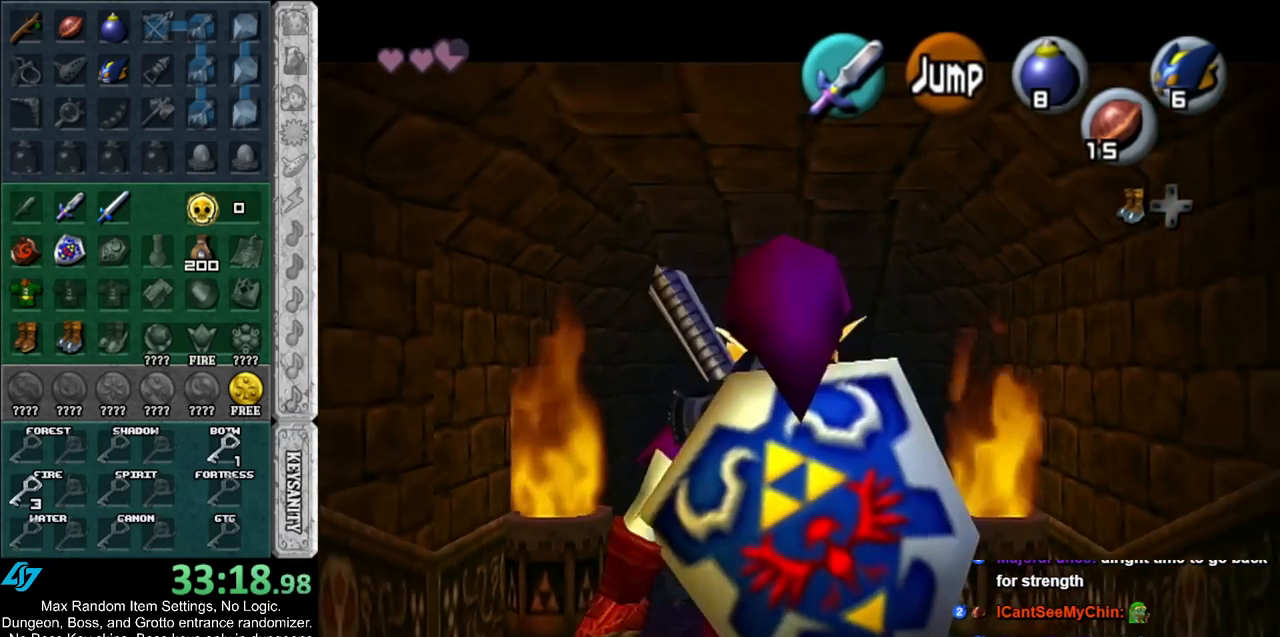
{"buttons": ["L1"], "left_stick": "down", "right_stick": "center", "events": []}
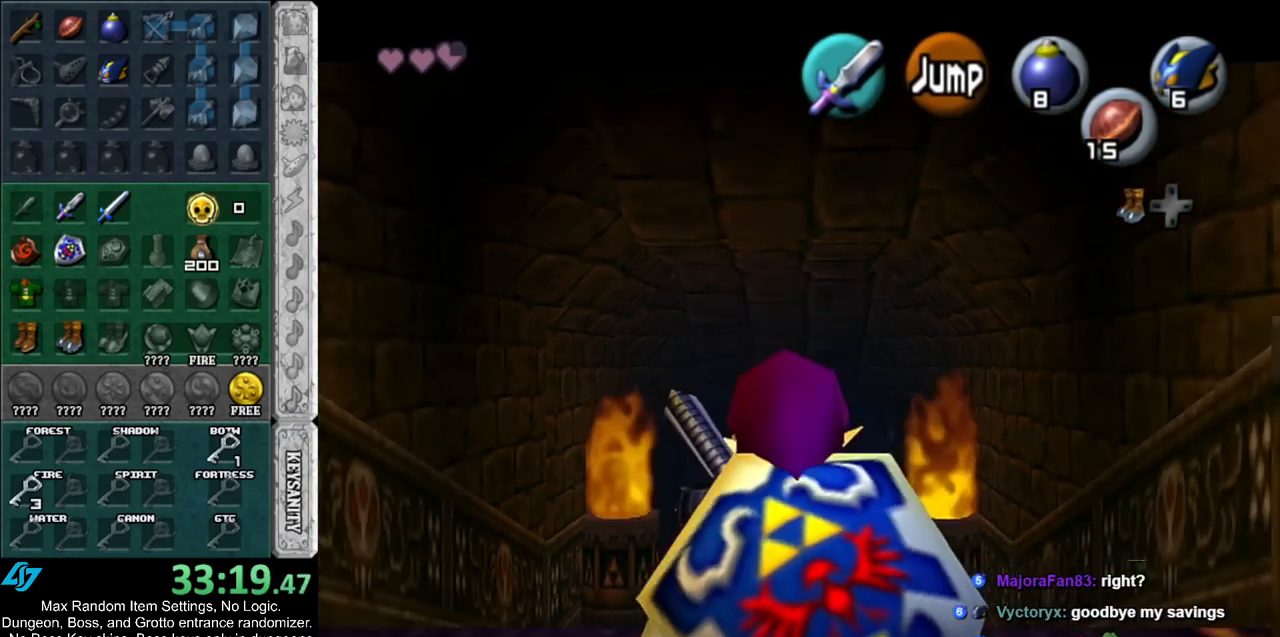
{"buttons": ["L1"], "left_stick": "down", "right_stick": "center", "events": []}
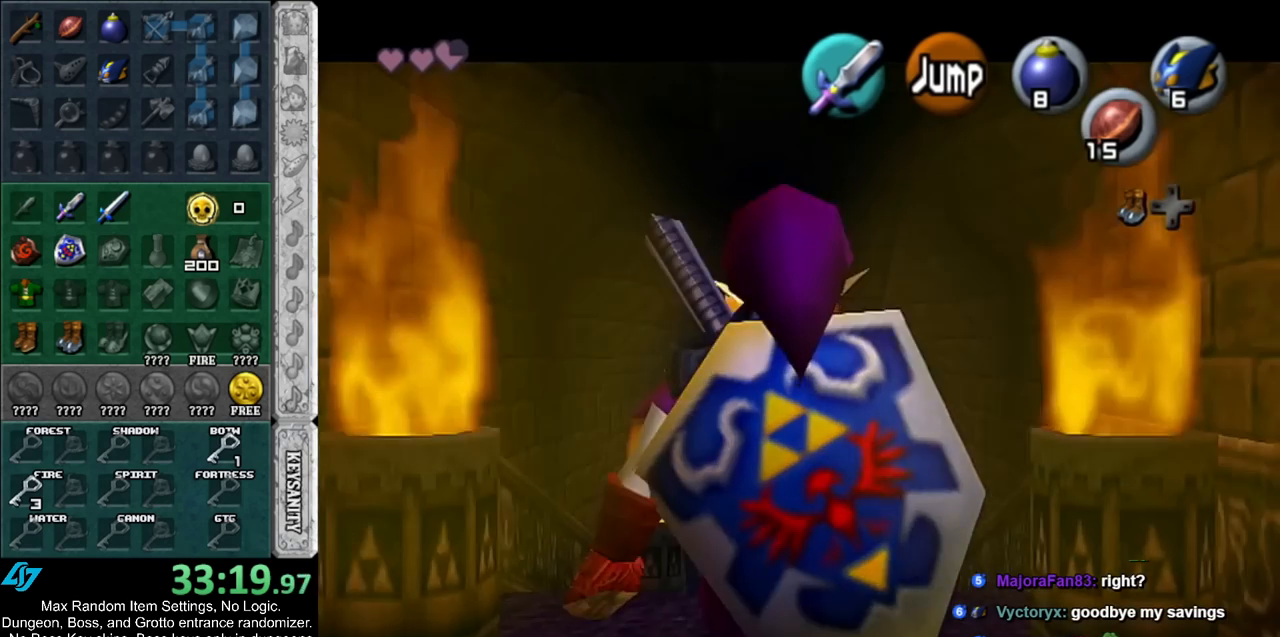
{"buttons": ["L1"], "left_stick": "down", "right_stick": "center", "events": []}
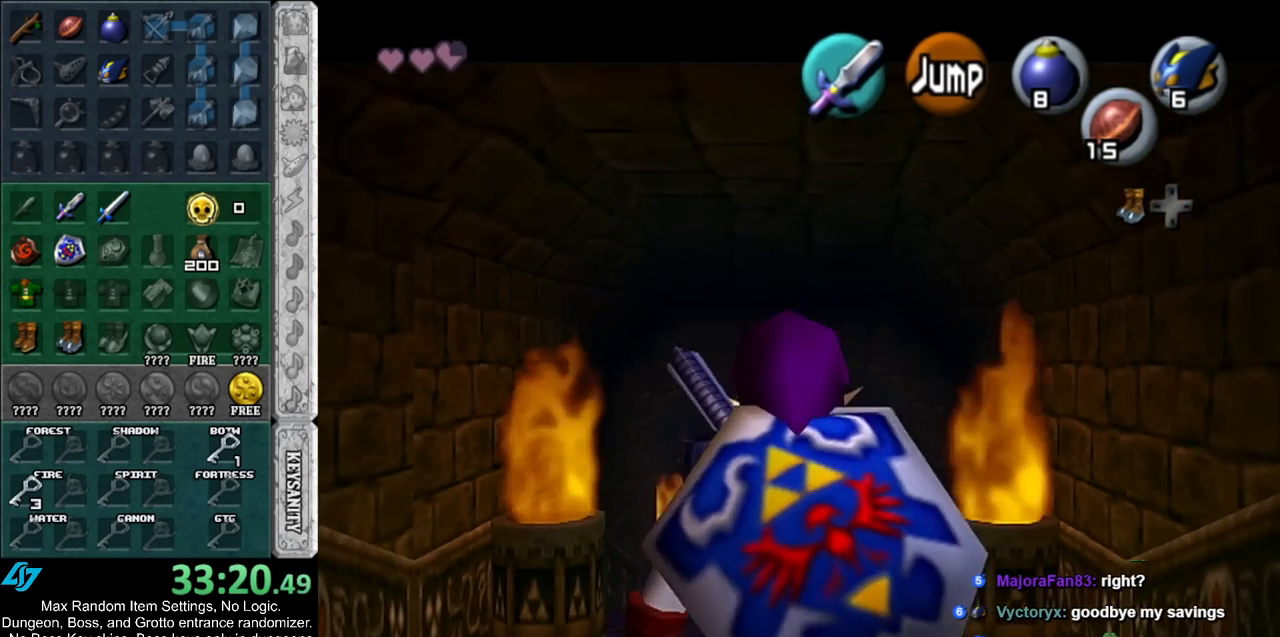
{"buttons": ["L1"], "left_stick": "down", "right_stick": "center", "events": []}
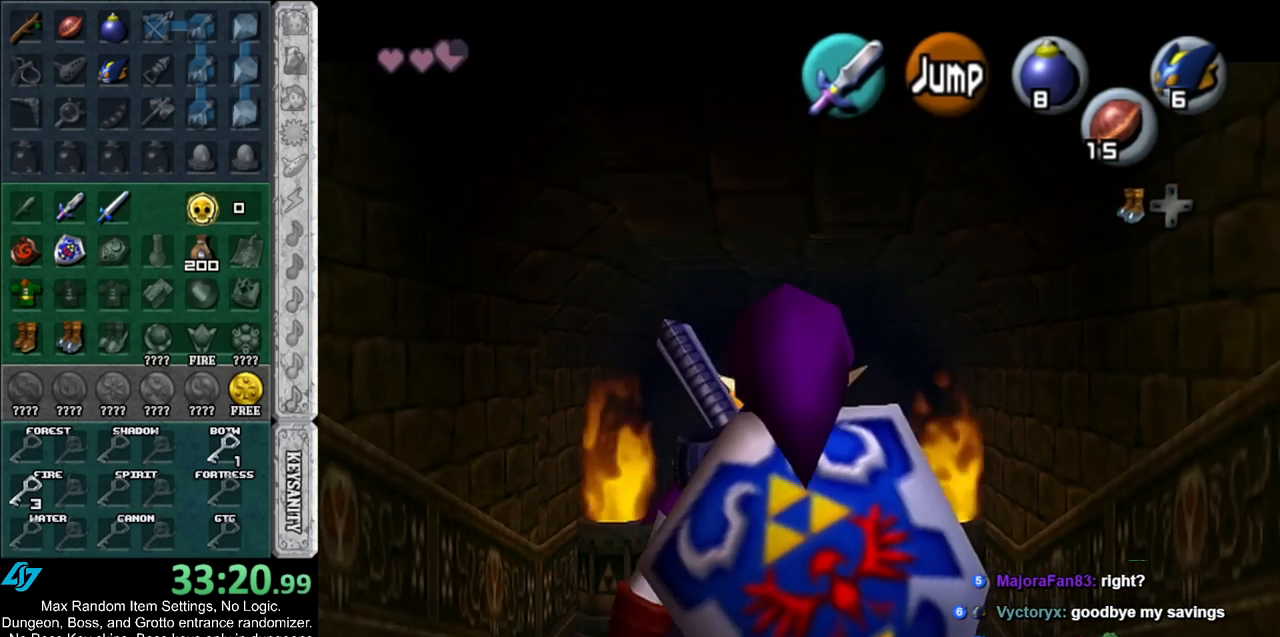
{"buttons": ["L1"], "left_stick": "down", "right_stick": "center", "events": []}
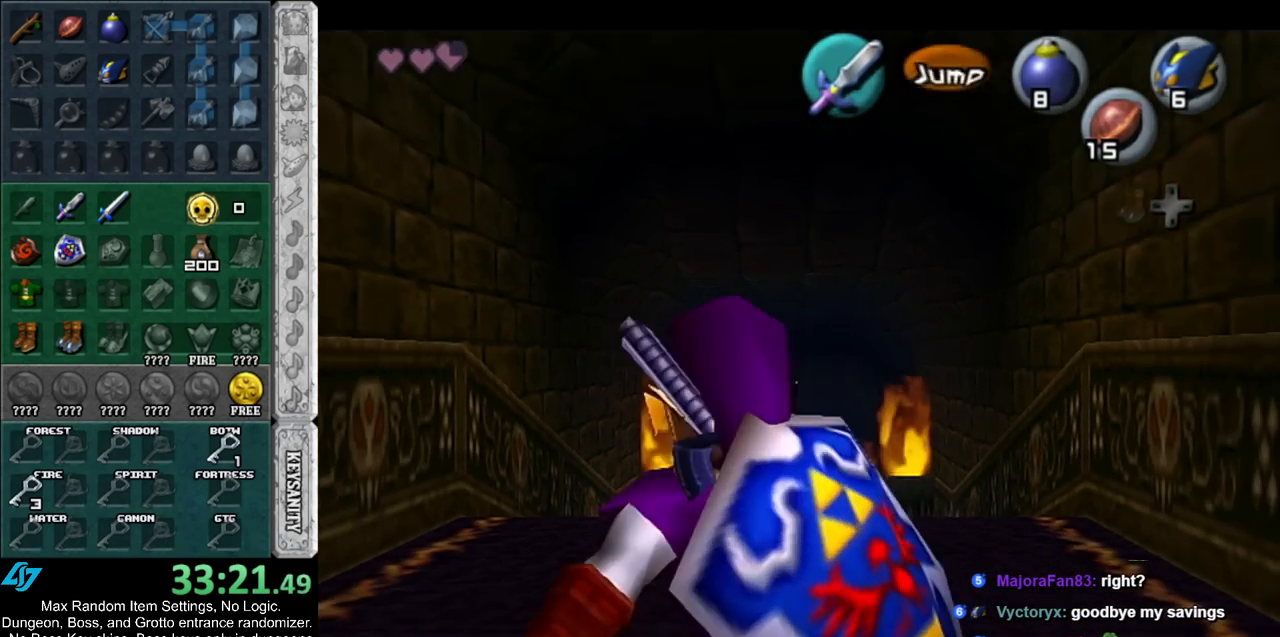
{"buttons": ["L1"], "left_stick": "down", "right_stick": "center", "events": []}
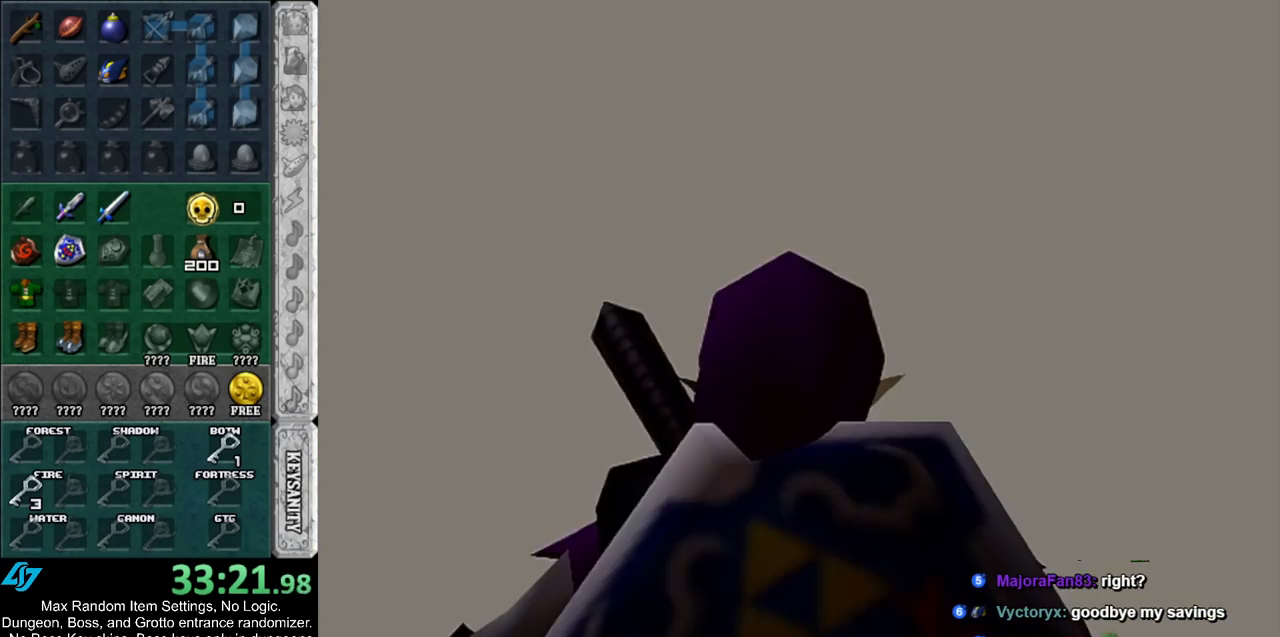
{"buttons": [], "left_stick": "center", "right_stick": "center", "events": [[83, "L1", "up"], [167, "left_stick", "center"]]}
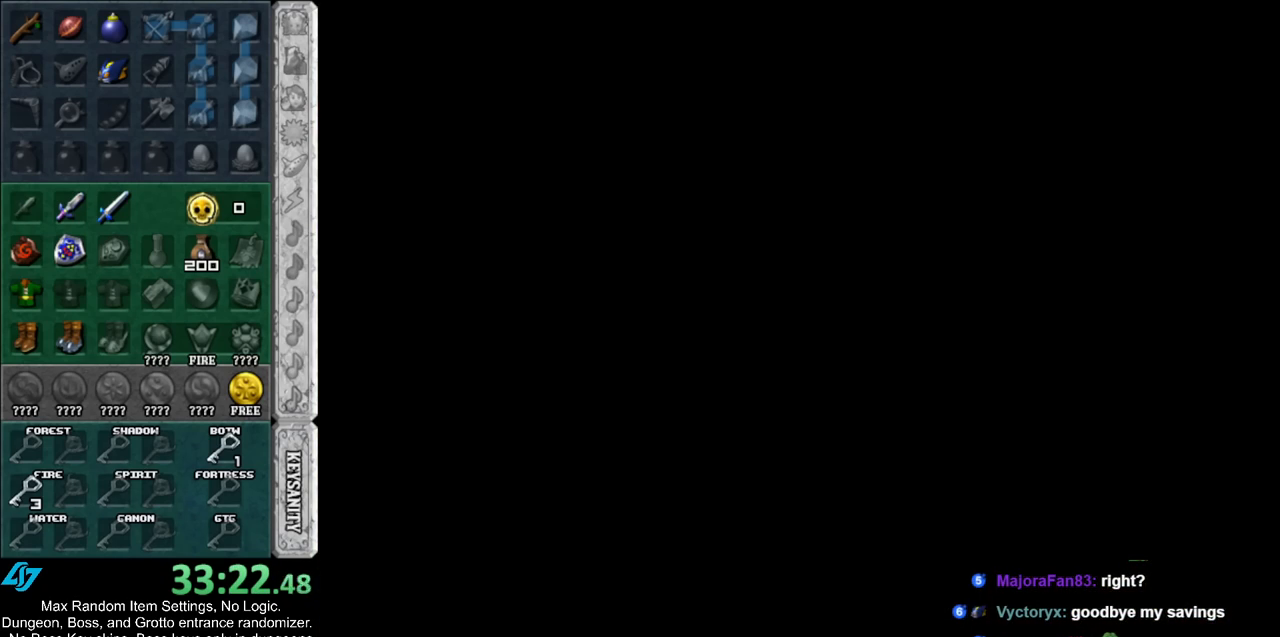
{"buttons": [], "left_stick": "center", "right_stick": "center", "events": []}
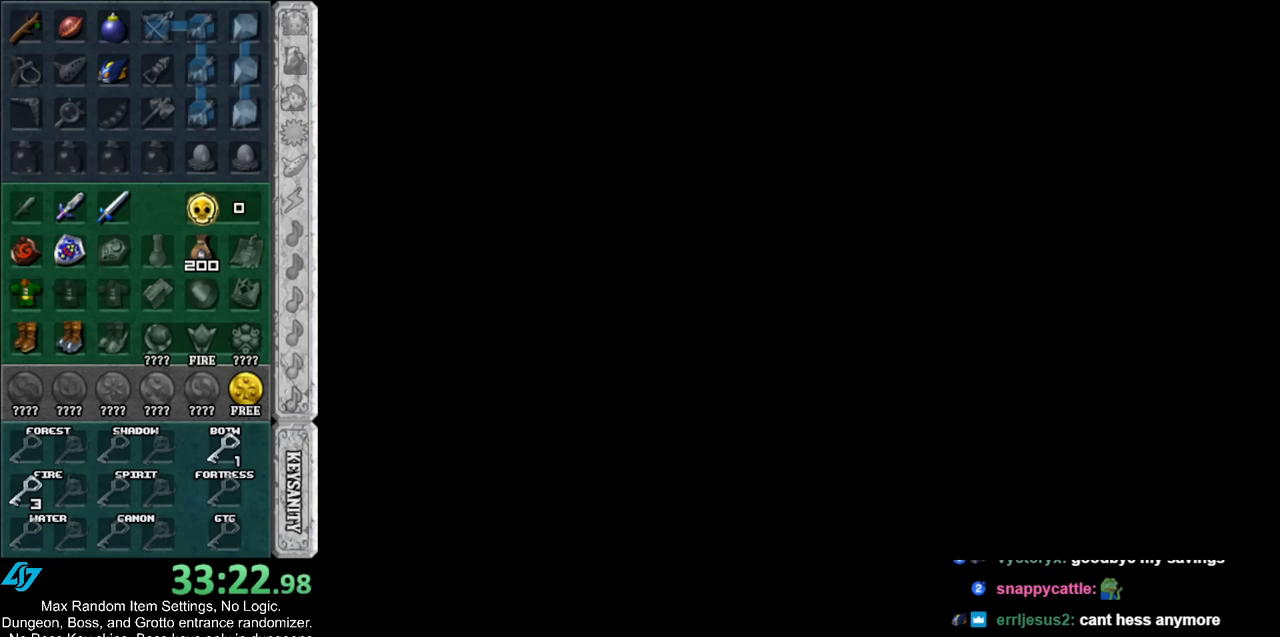
{"buttons": [], "left_stick": "up-right", "right_stick": "center", "events": [[50, "left_stick", "up"], [483, "left_stick", "up-right"]]}
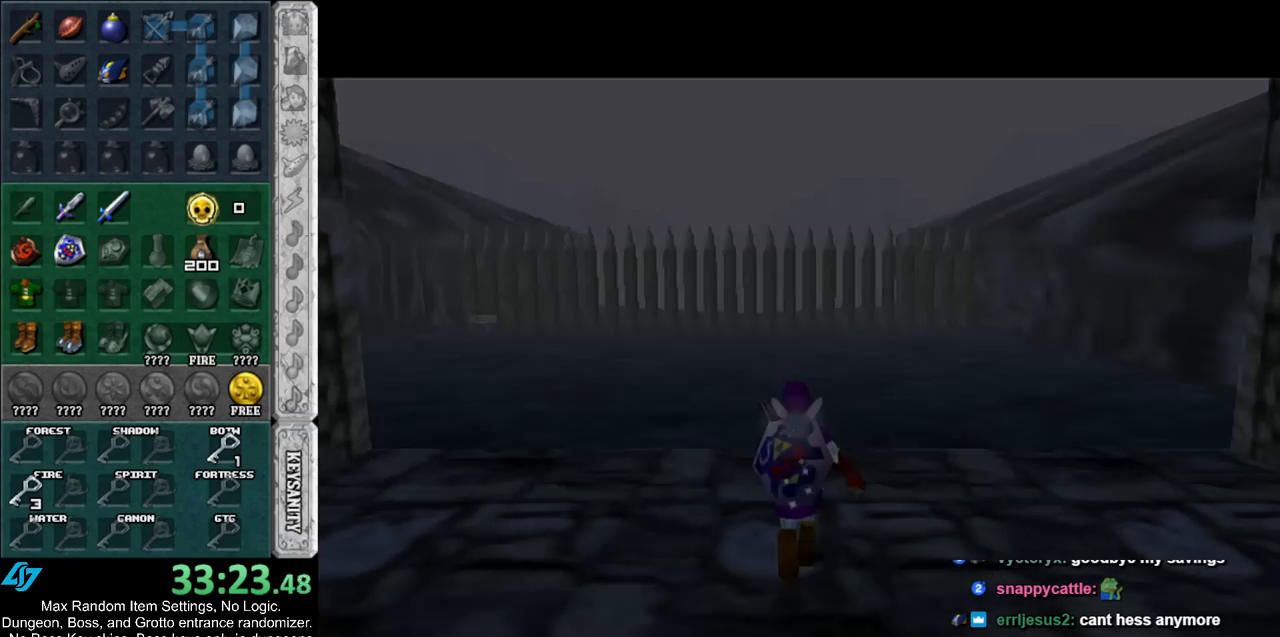
{"buttons": [], "left_stick": "up-left", "right_stick": "center", "events": [[267, "left_stick", "up"], [367, "left_stick", "up-left"]]}
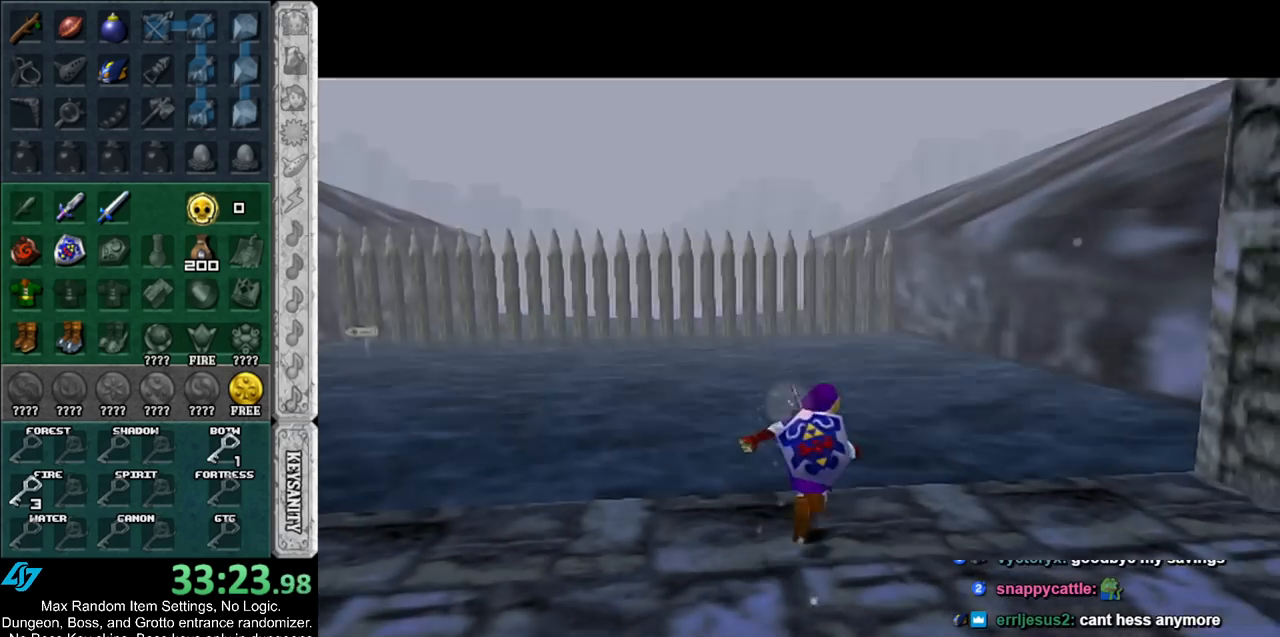
{"buttons": ["L1"], "left_stick": "up", "right_stick": "center", "events": [[367, "A", "down"], [367, "L1", "down"], [450, "left_stick", "up"], [483, "A", "up"]]}
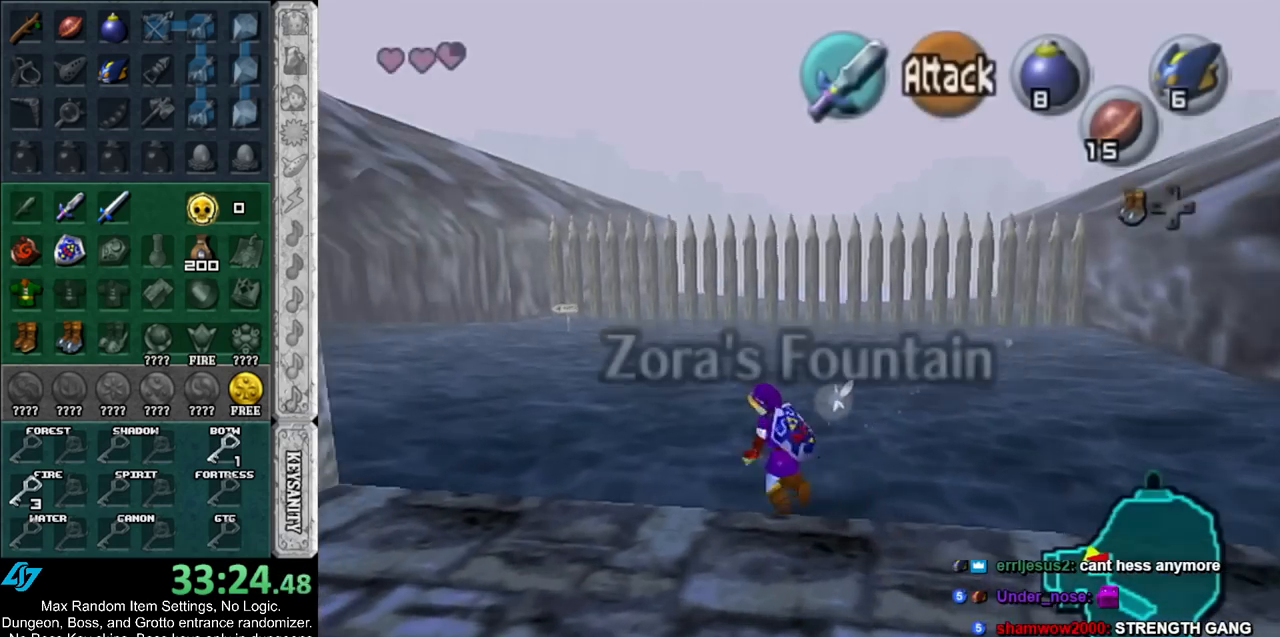
{"buttons": [], "left_stick": "up", "right_stick": "center", "events": [[117, "L1", "up"]]}
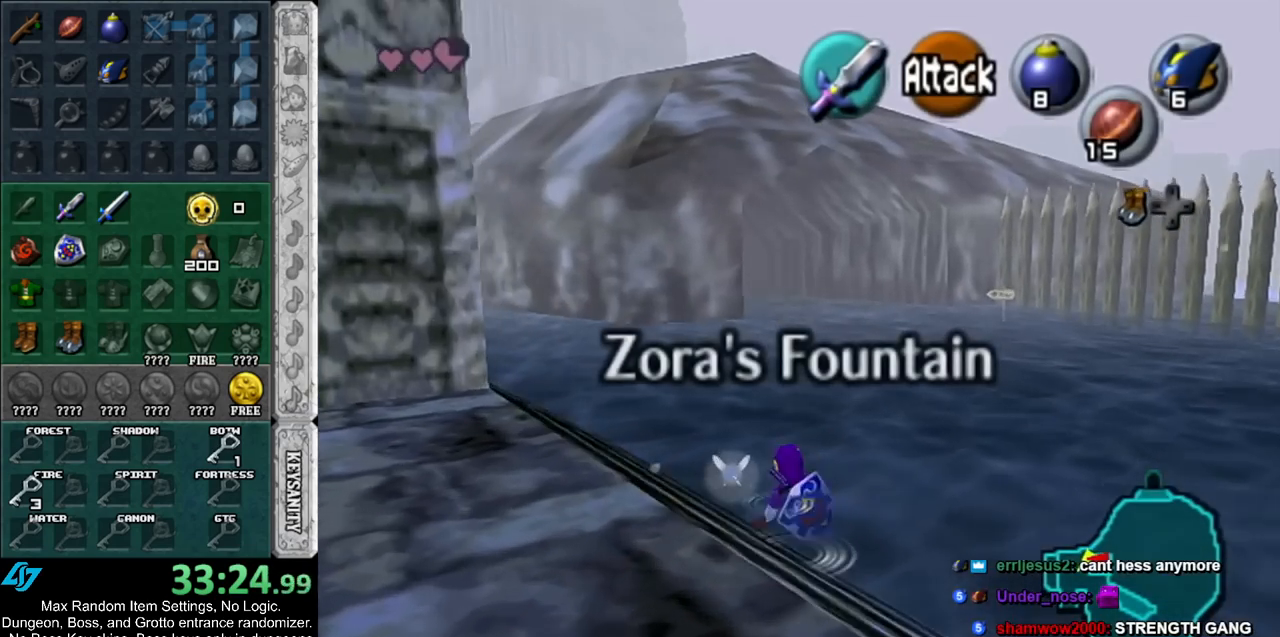
{"buttons": ["L1"], "left_stick": "down", "right_stick": "center", "events": [[283, "left_stick", "center"], [350, "left_stick", "down"], [483, "L1", "down"]]}
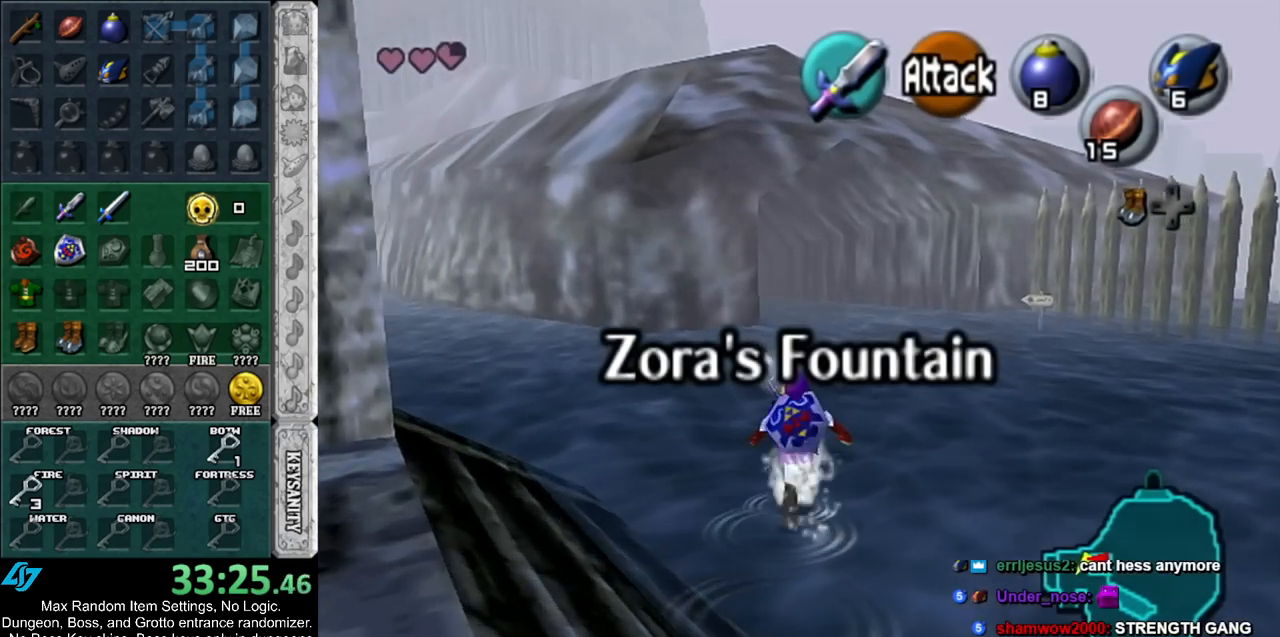
{"buttons": ["L1"], "left_stick": "down", "right_stick": "center", "events": []}
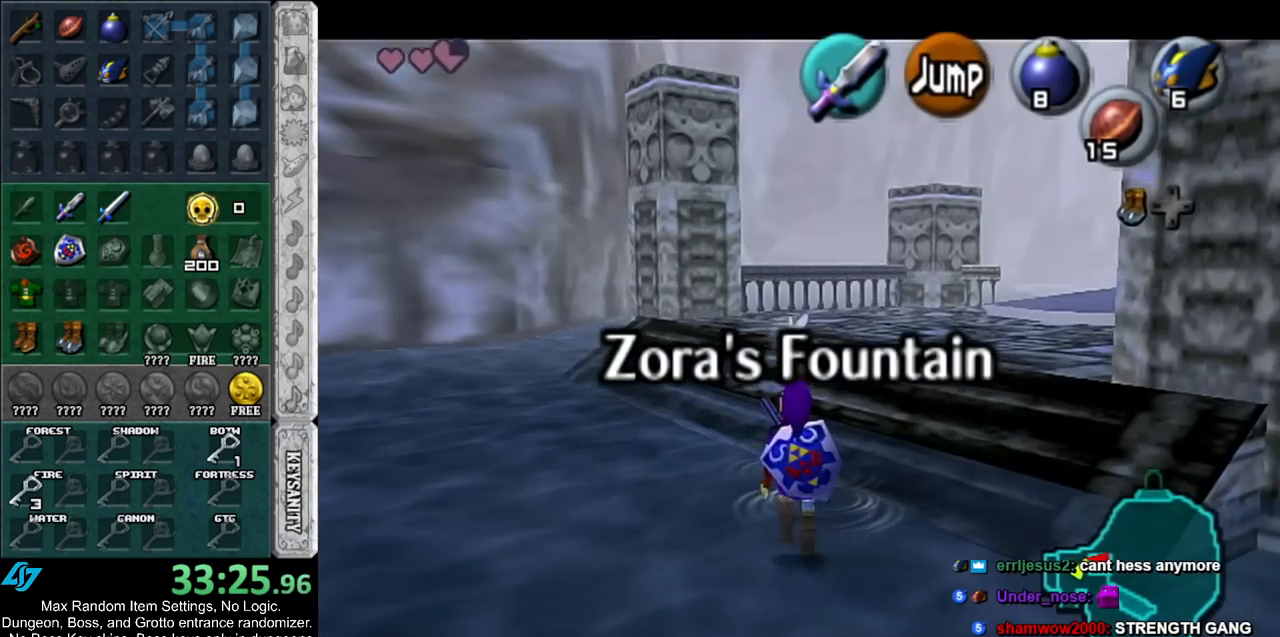
{"buttons": ["L1"], "left_stick": "down", "right_stick": "center", "events": []}
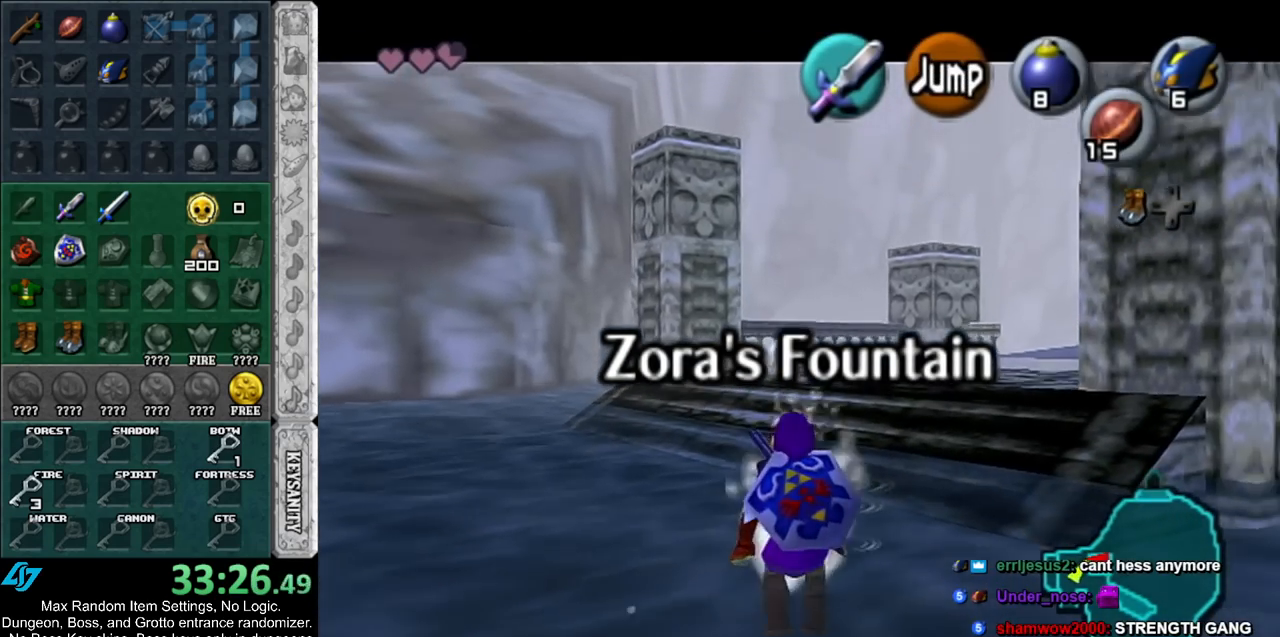
{"buttons": ["L1", "R1"], "left_stick": "down", "right_stick": "center", "events": [[417, "R1", "down"]]}
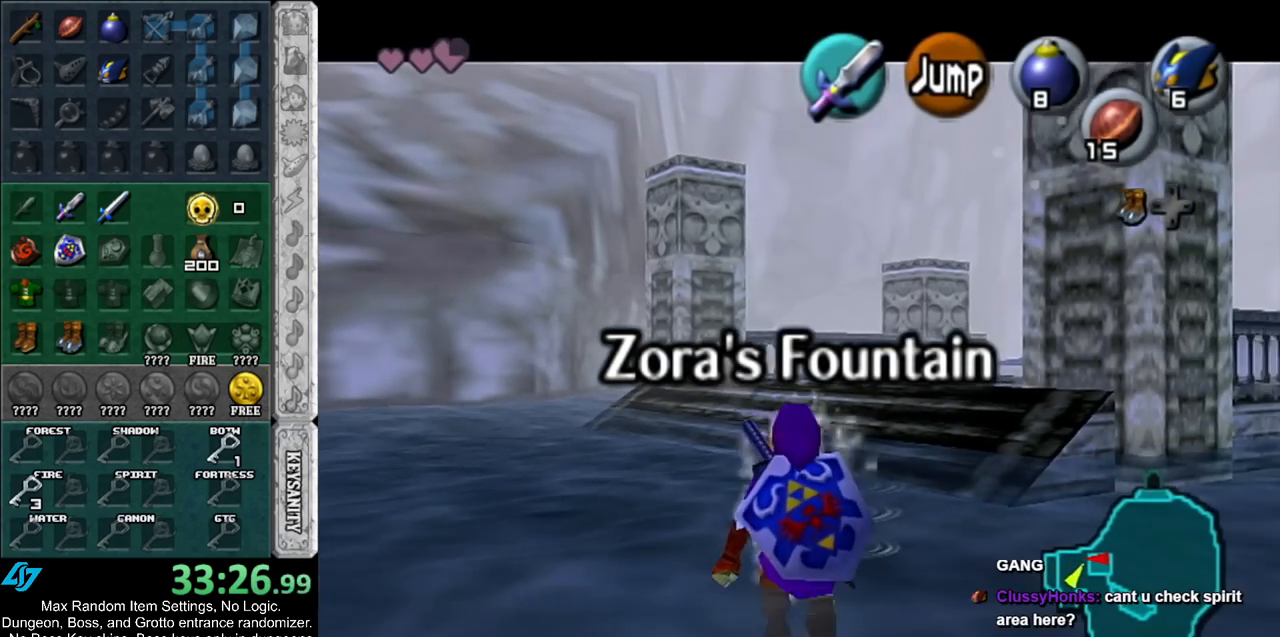
{"buttons": ["L1", "R1"], "left_stick": "down", "right_stick": "center", "events": [[83, "R1", "up"], [233, "R1", "down"]]}
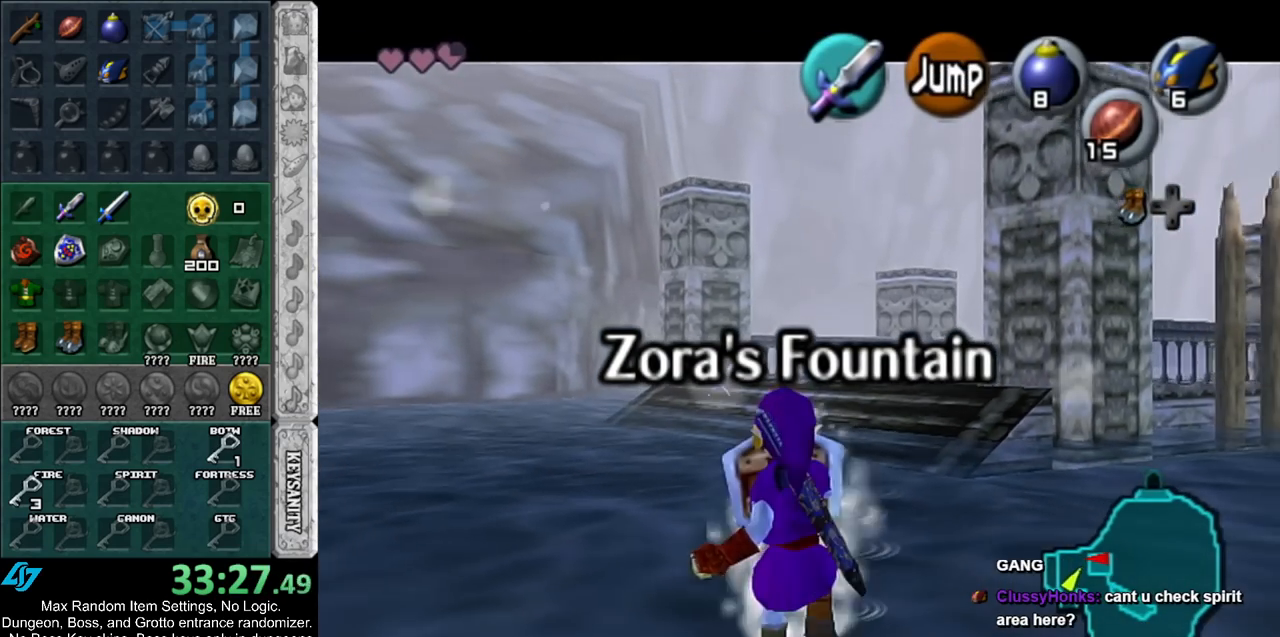
{"buttons": ["L1"], "left_stick": "down", "right_stick": "center", "events": [[167, "R1", "up"]]}
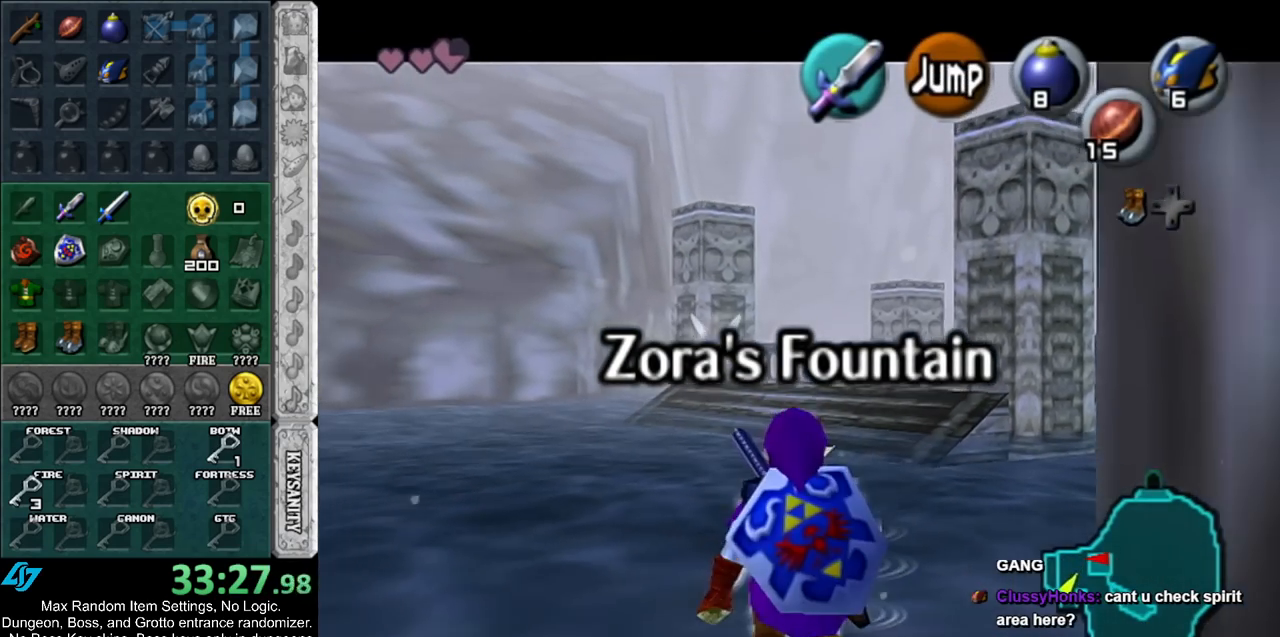
{"buttons": ["L1"], "left_stick": "down", "right_stick": "center", "events": []}
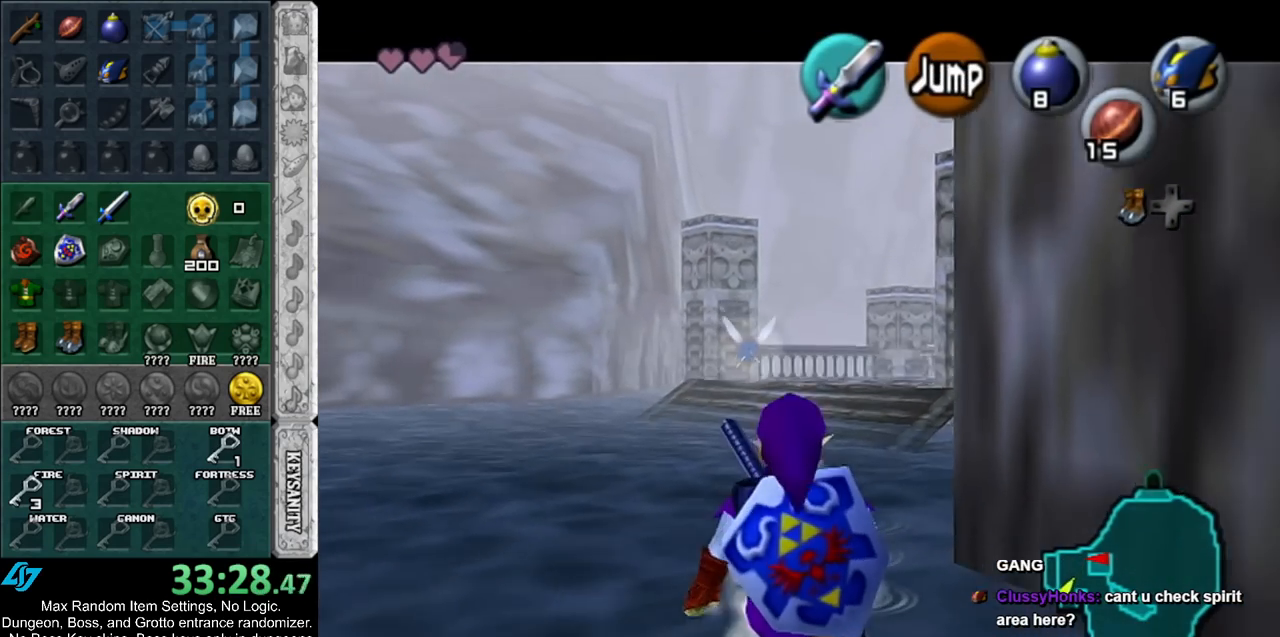
{"buttons": ["L1"], "left_stick": "down", "right_stick": "center", "events": []}
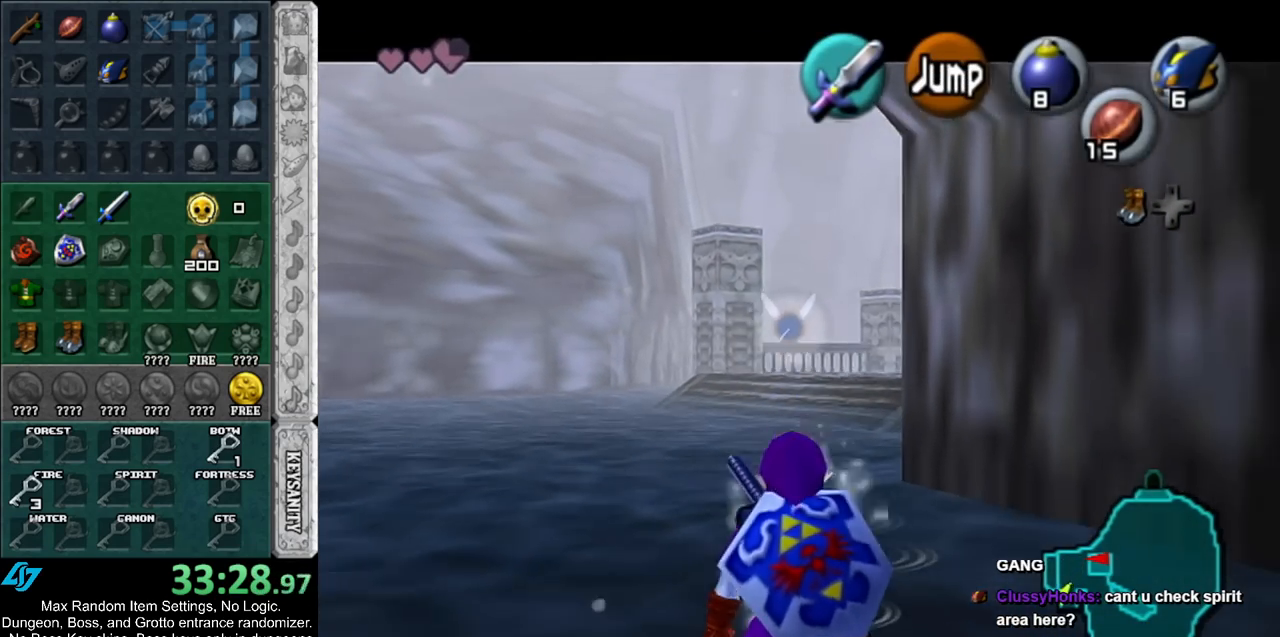
{"buttons": [], "left_stick": "center", "right_stick": "center", "events": [[383, "L1", "up"], [483, "left_stick", "center"]]}
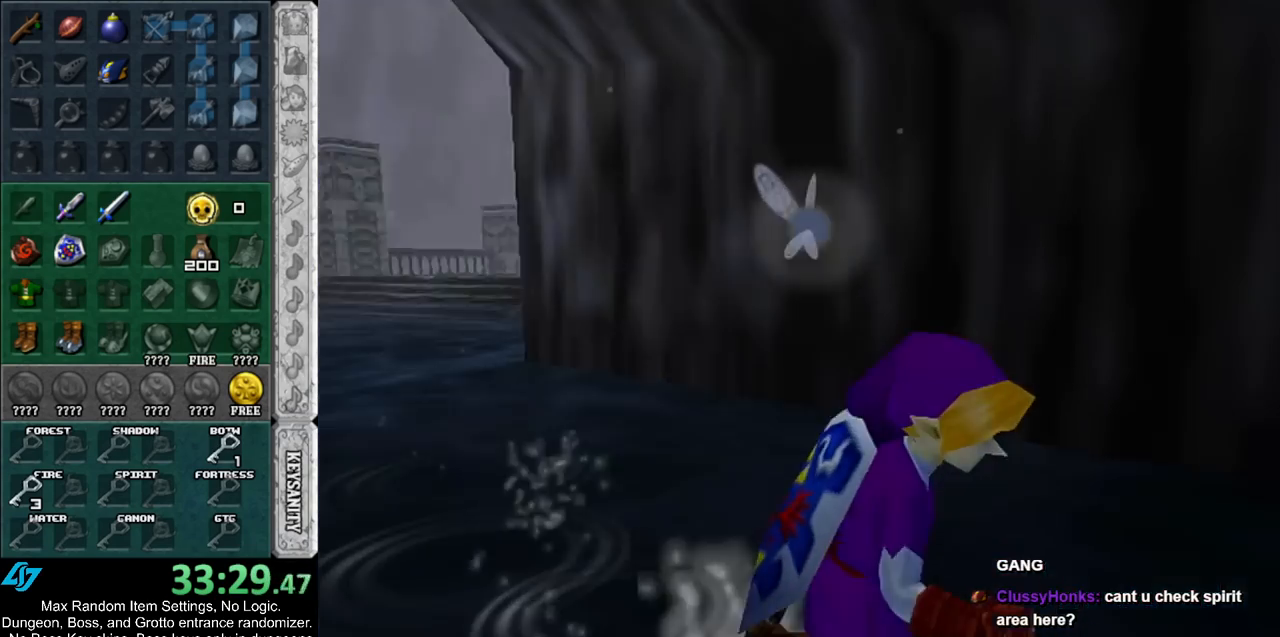
{"buttons": [], "left_stick": "up", "right_stick": "center", "events": [[233, "left_stick", "up"]]}